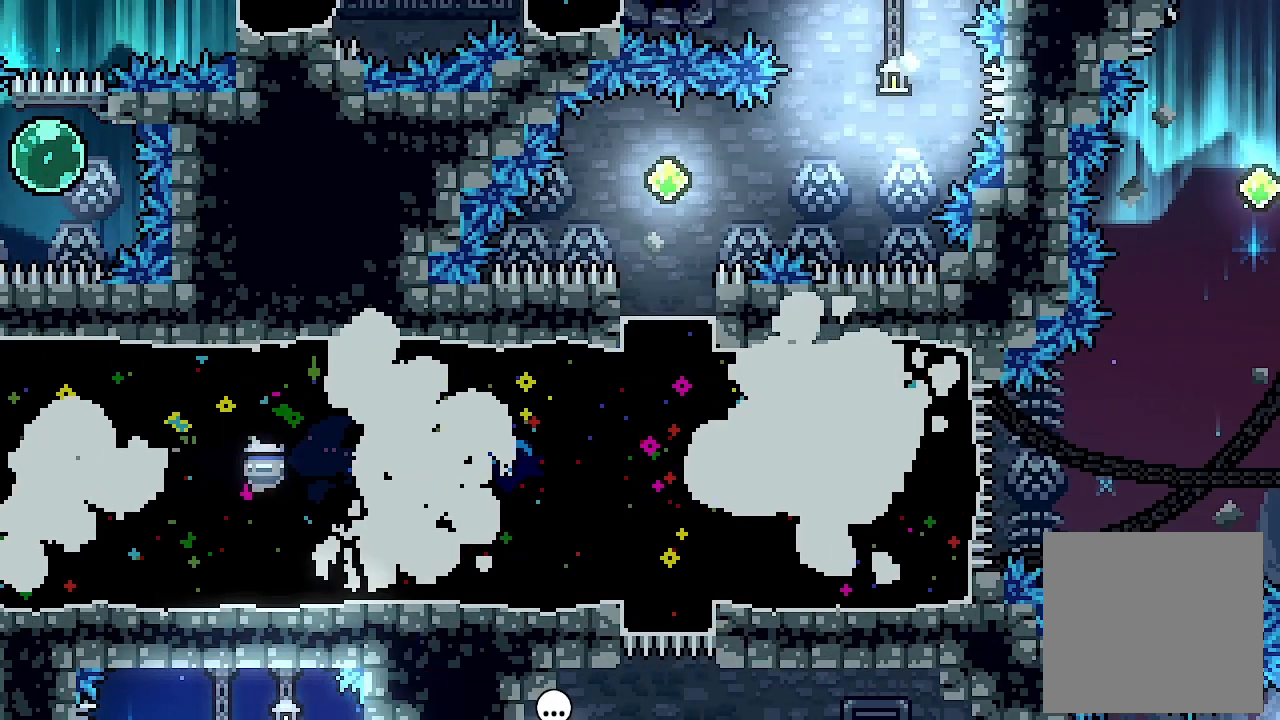
Gameplay with a controller (Xbox layout); each line is a JSON object with the inputs held at the frame after it. "events" lists button and stick changes between this image and that frame as [ms after this image, input, new state], when the widget could be followed in between. Not read: right_stick.
{"buttons": ["DPAD_RIGHT"], "left_stick": "center", "events": []}
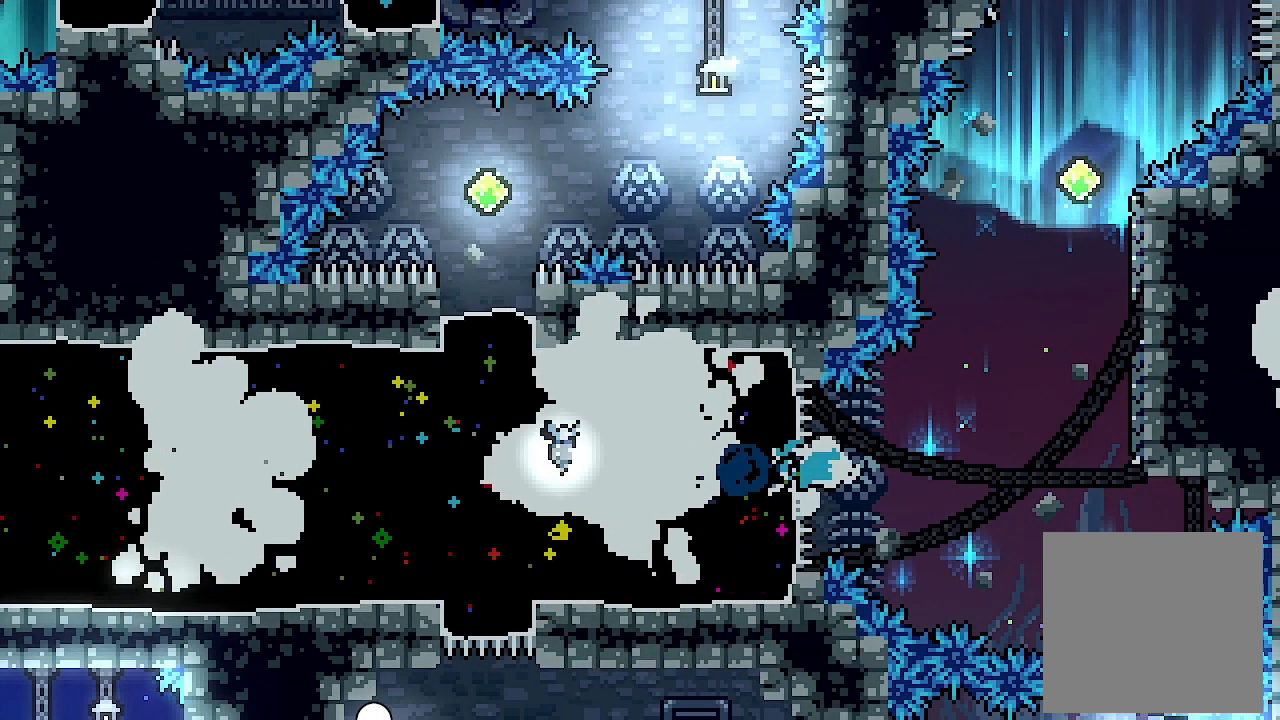
{"buttons": ["A"], "left_stick": "center", "events": [[67, "A", "down"], [433, "A", "up"], [433, "DPAD_RIGHT", "up"], [500, "A", "down"]]}
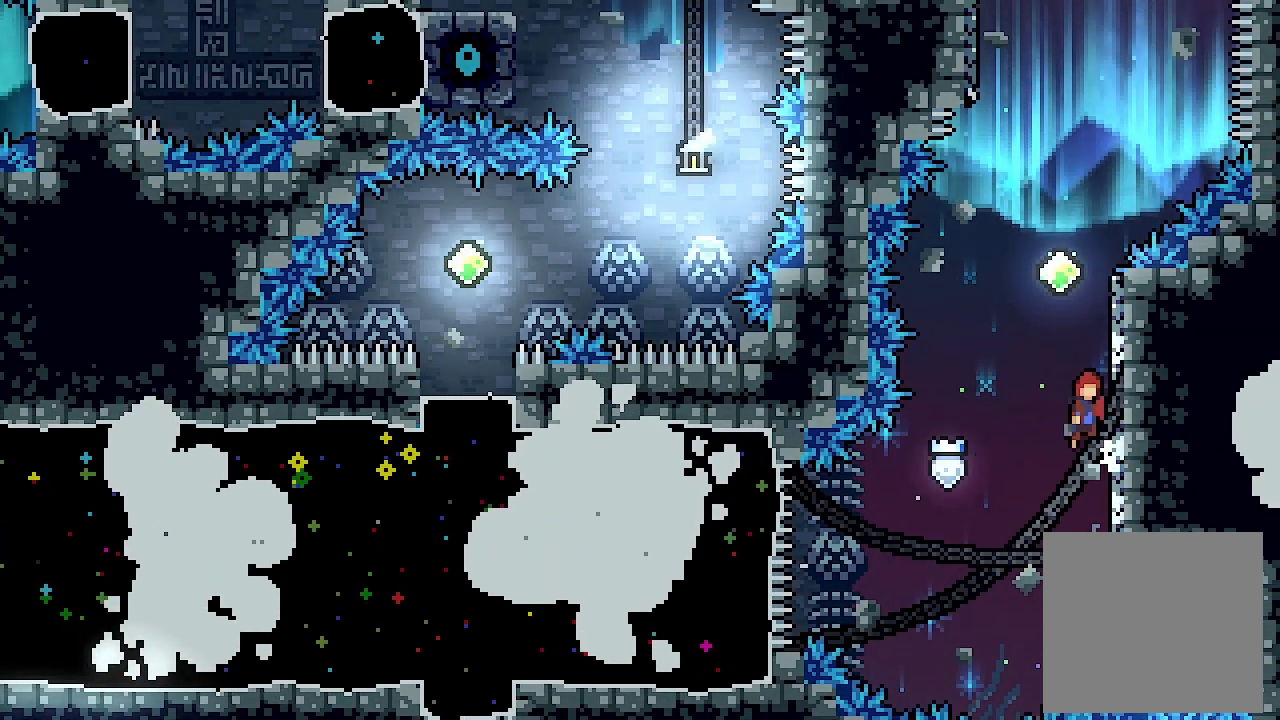
{"buttons": ["A"], "left_stick": "center", "events": [[133, "DPAD_RIGHT", "down"], [400, "A", "up"], [400, "DPAD_RIGHT", "up"], [500, "A", "down"]]}
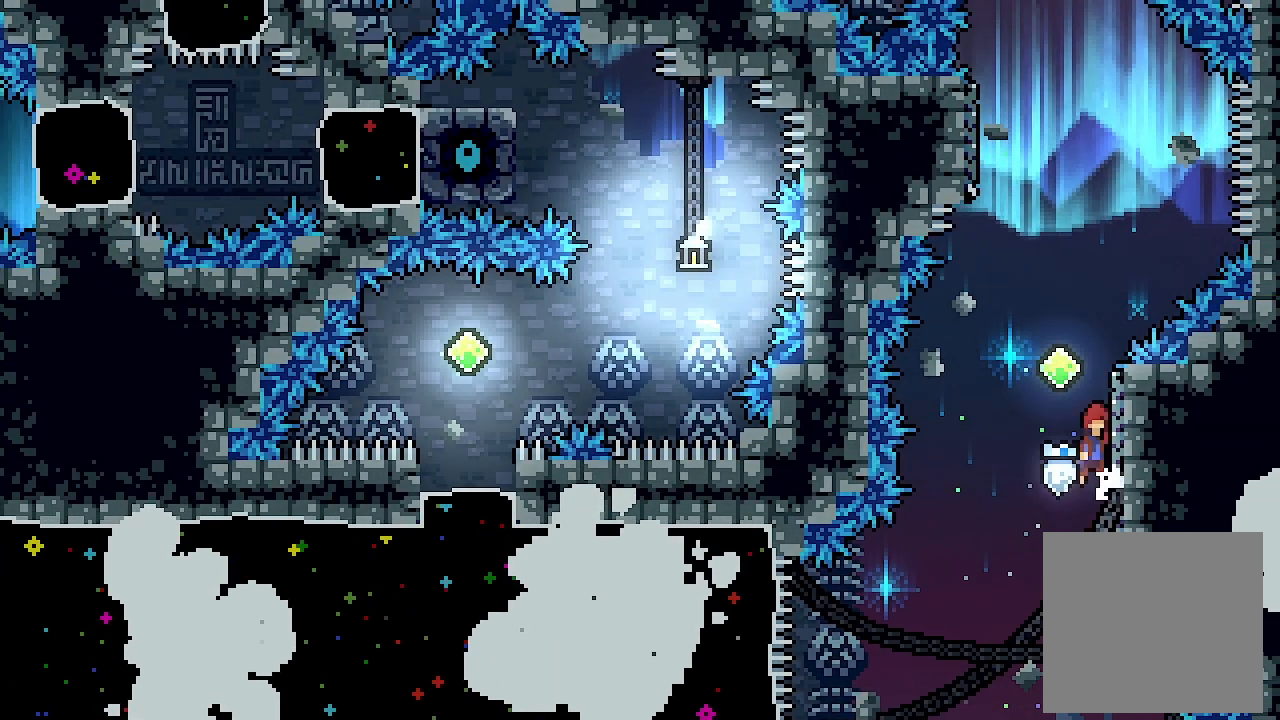
{"buttons": ["A"], "left_stick": "center", "events": [[267, "DPAD_RIGHT", "down"], [433, "A", "up"], [467, "DPAD_RIGHT", "up"], [500, "A", "down"]]}
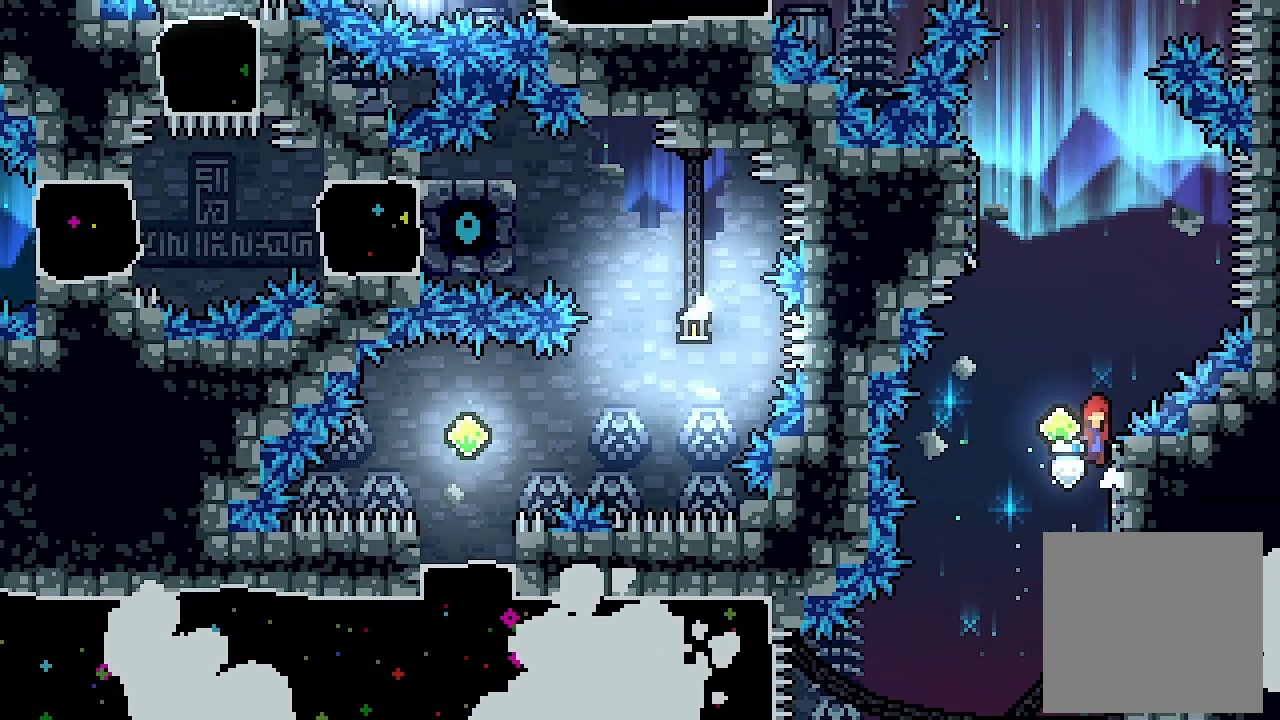
{"buttons": [], "left_stick": "center", "events": [[33, "DPAD_LEFT", "down"], [267, "DPAD_LEFT", "up"], [267, "DPAD_UP", "down"], [333, "X", "down"], [467, "DPAD_UP", "up"], [500, "A", "up"], [500, "X", "up"]]}
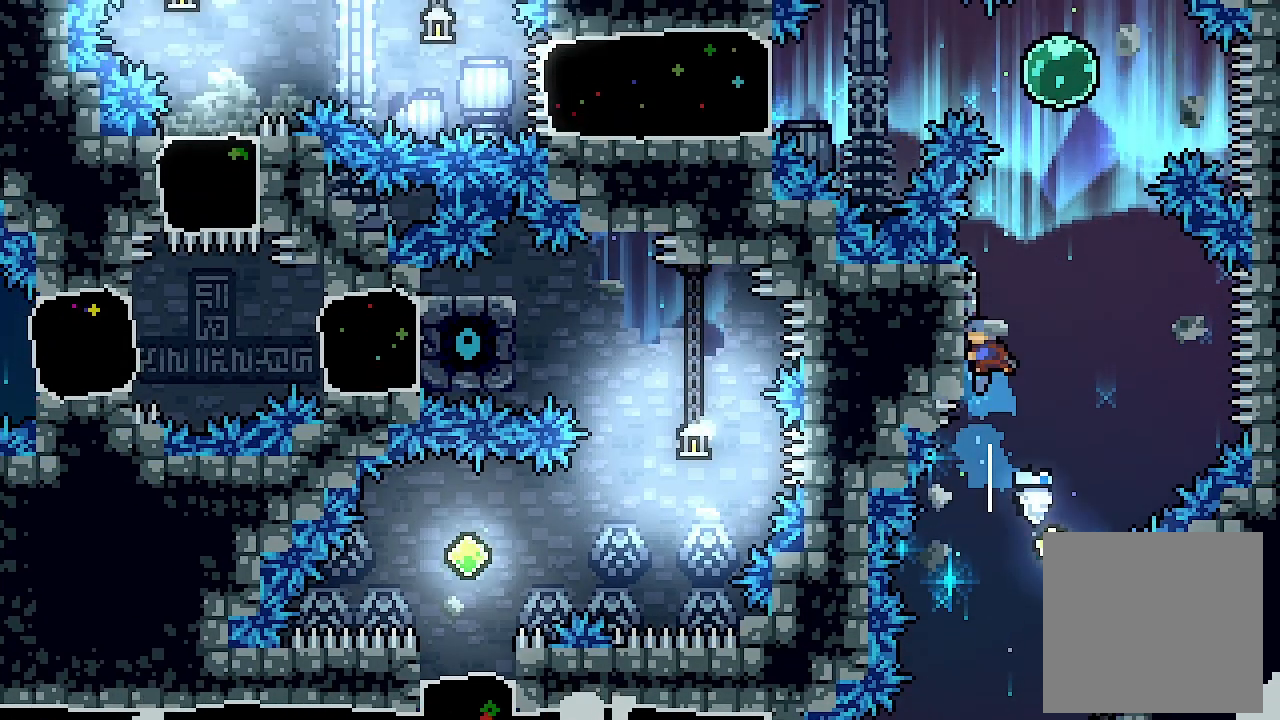
{"buttons": ["A", "DPAD_LEFT"], "left_stick": "center", "events": [[100, "A", "down"], [333, "DPAD_LEFT", "down"]]}
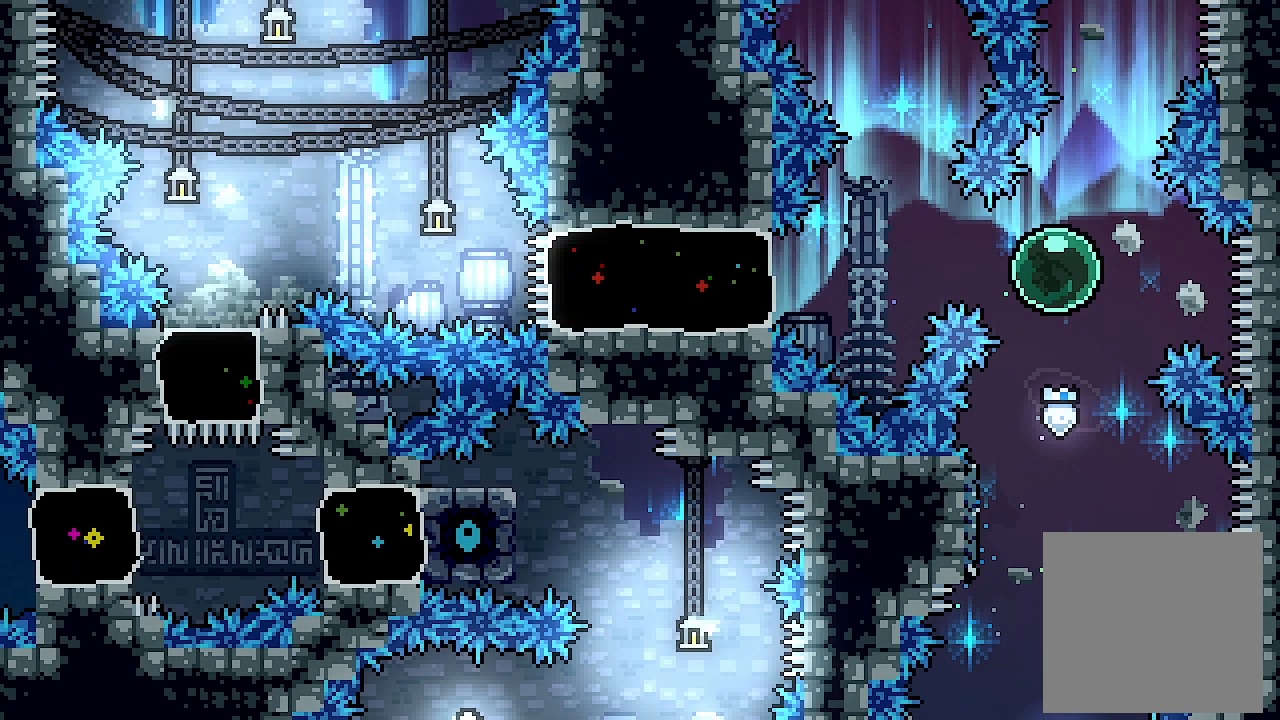
{"buttons": ["DPAD_LEFT"], "left_stick": "center", "events": [[33, "X", "down"], [67, "A", "up"], [200, "X", "up"], [333, "X", "down"], [500, "X", "up"]]}
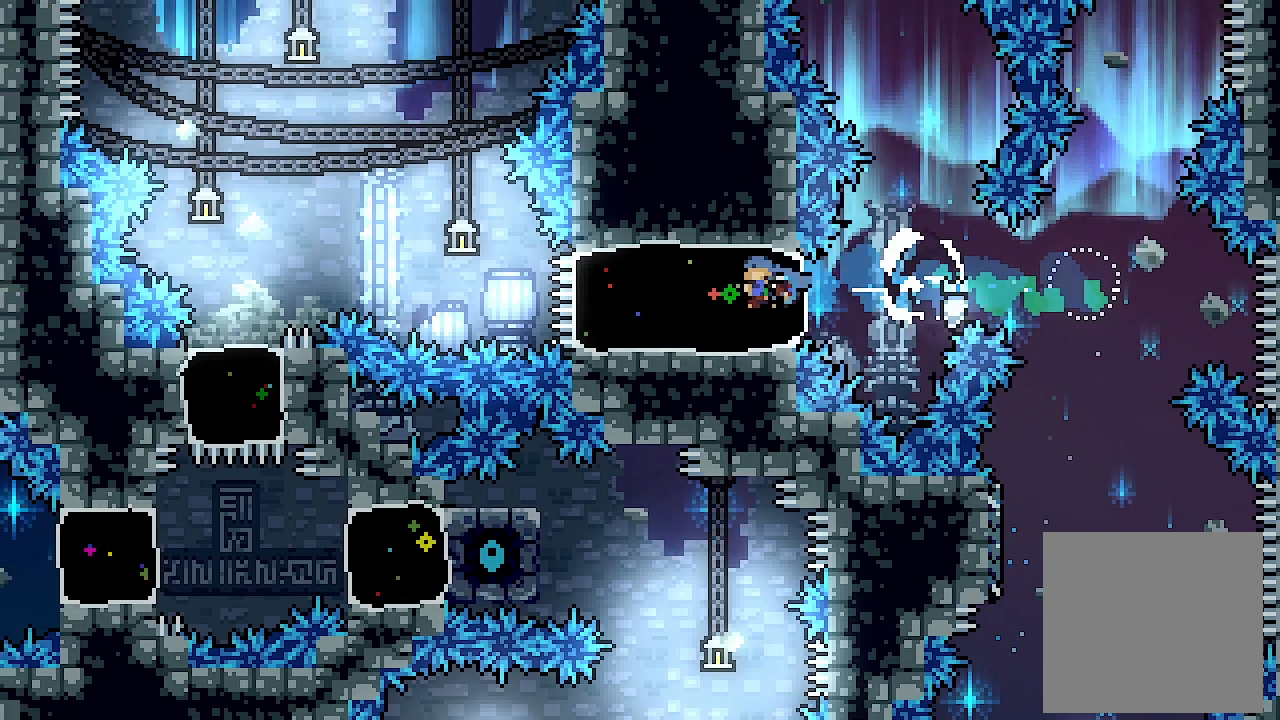
{"buttons": ["A", "DPAD_LEFT"], "left_stick": "center", "events": [[267, "A", "down"]]}
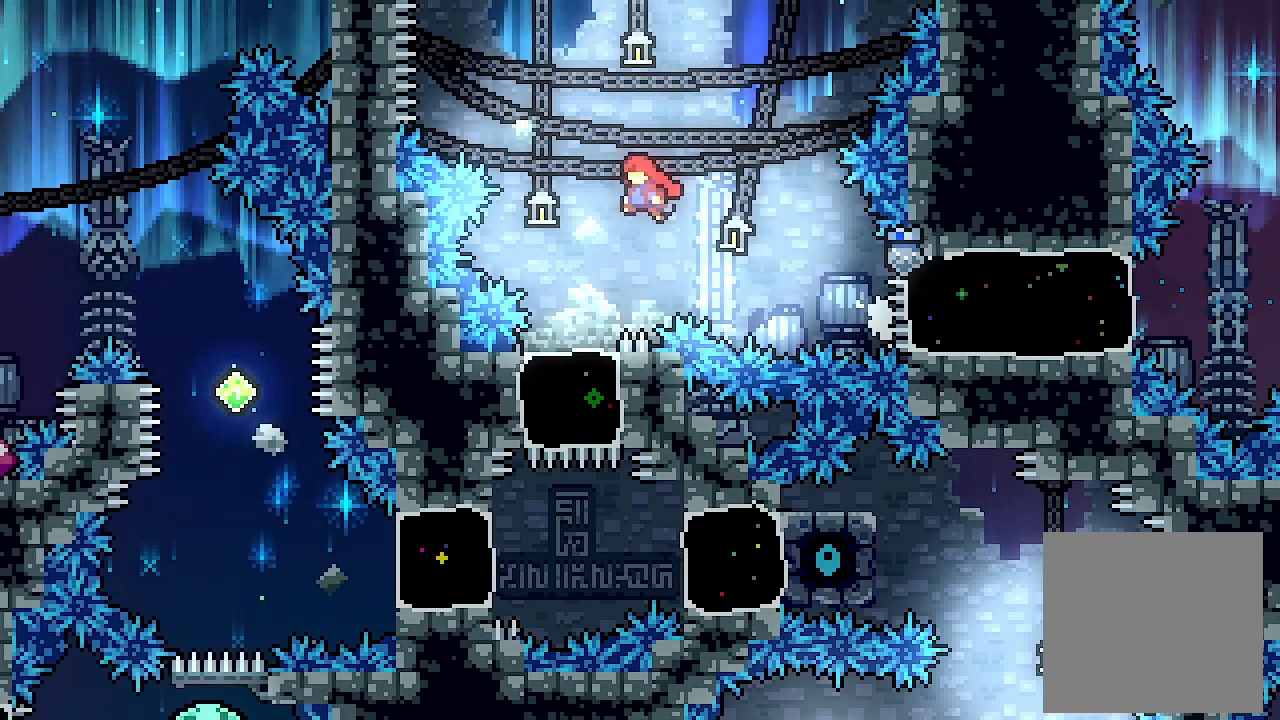
{"buttons": [], "left_stick": "center", "events": [[33, "DPAD_LEFT", "up"], [100, "DPAD_DOWN", "down"], [167, "A", "up"], [167, "X", "down"], [300, "DPAD_DOWN", "up"], [333, "X", "up"]]}
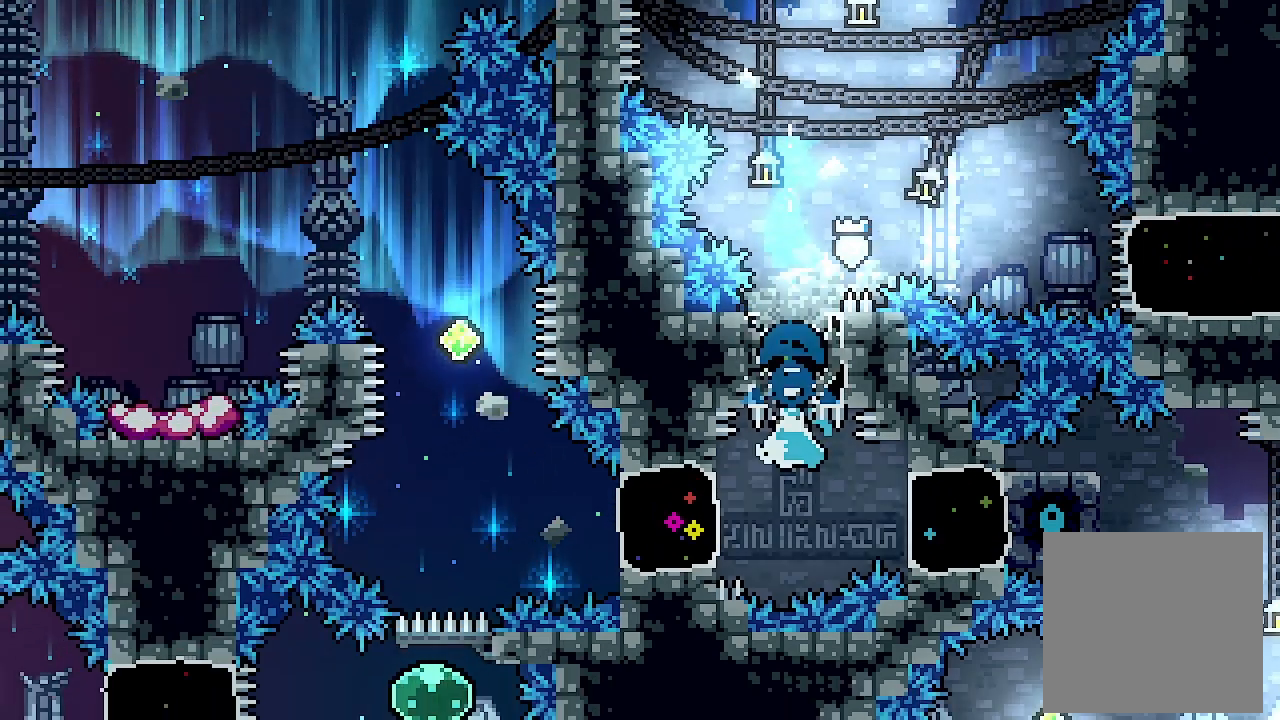
{"buttons": ["DPAD_LEFT"], "left_stick": "center", "events": [[67, "DPAD_LEFT", "down"], [133, "X", "down"], [333, "X", "up"]]}
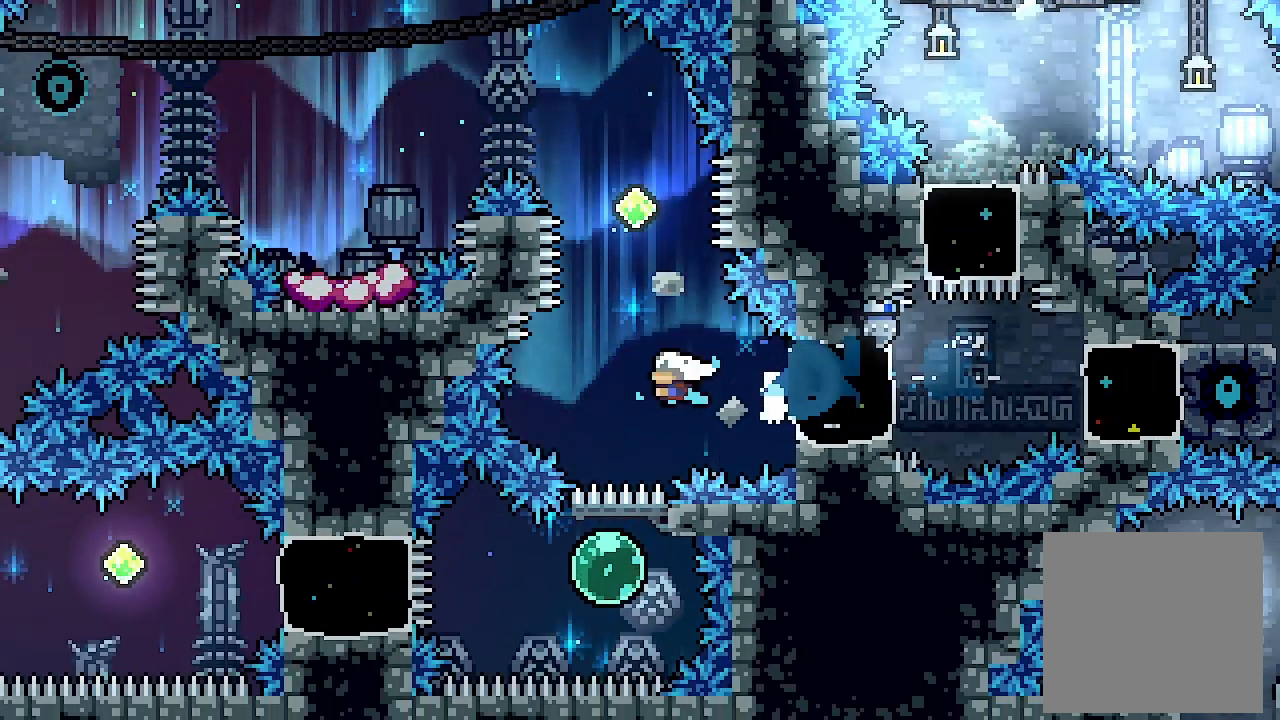
{"buttons": ["X", "DPAD_UP", "DPAD_LEFT"], "left_stick": "center", "events": [[33, "DPAD_LEFT", "up"], [33, "DPAD_UP", "down"], [100, "X", "down"], [233, "DPAD_UP", "up"], [300, "X", "up"], [367, "DPAD_LEFT", "down"], [367, "DPAD_UP", "down"], [500, "X", "down"]]}
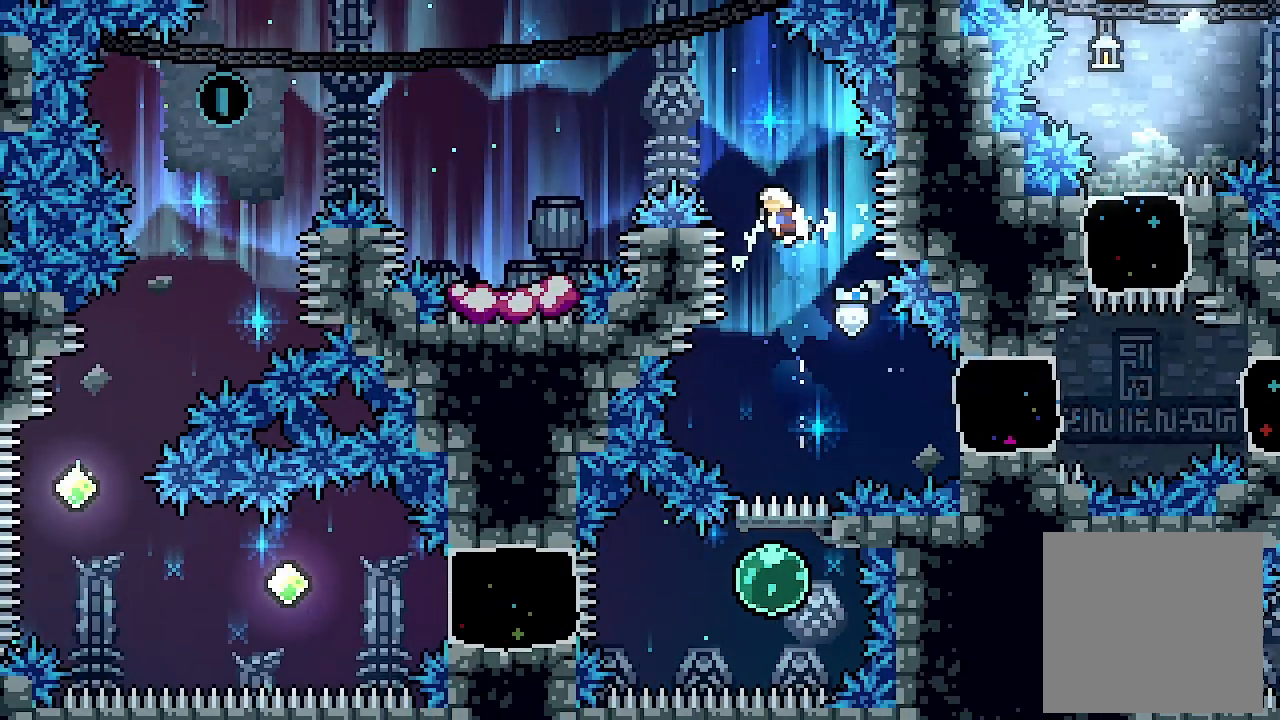
{"buttons": ["DPAD_LEFT"], "left_stick": "center", "events": [[167, "DPAD_UP", "up"], [167, "X", "up"]]}
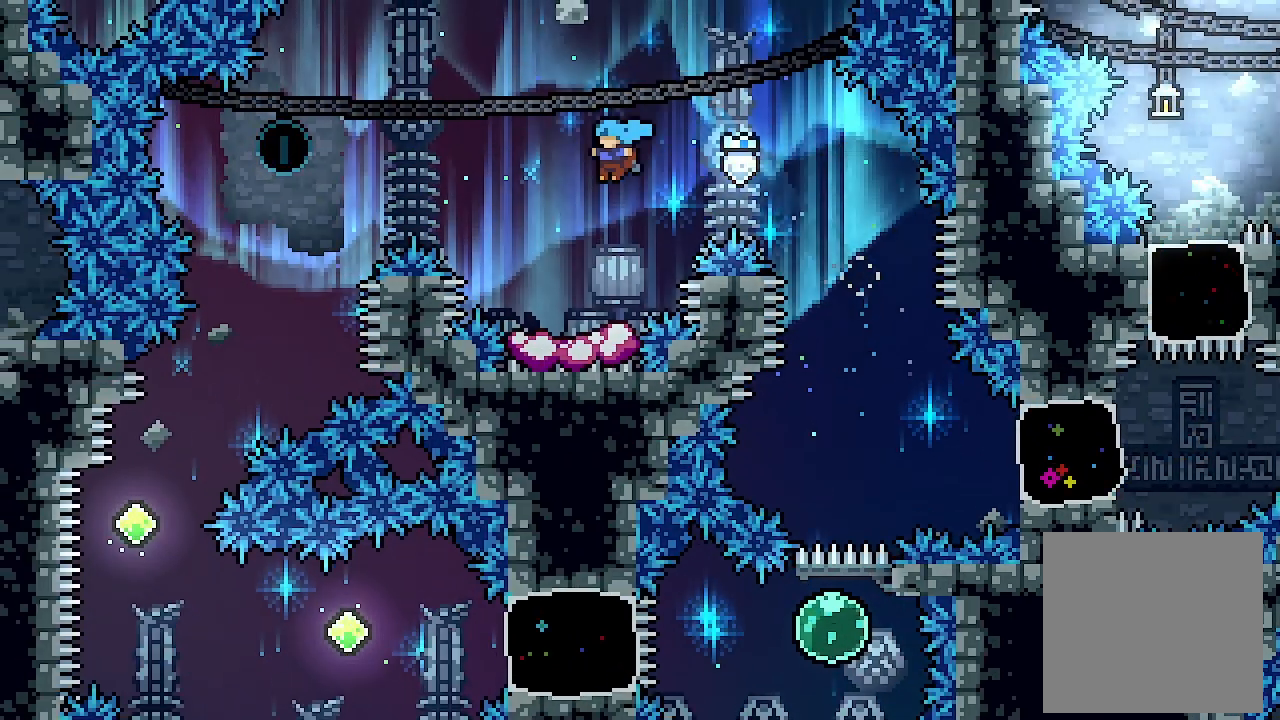
{"buttons": ["A", "DPAD_UP", "DPAD_LEFT"], "left_stick": "center", "events": [[100, "DPAD_LEFT", "up"], [300, "A", "down"], [467, "DPAD_LEFT", "down"], [467, "DPAD_UP", "down"]]}
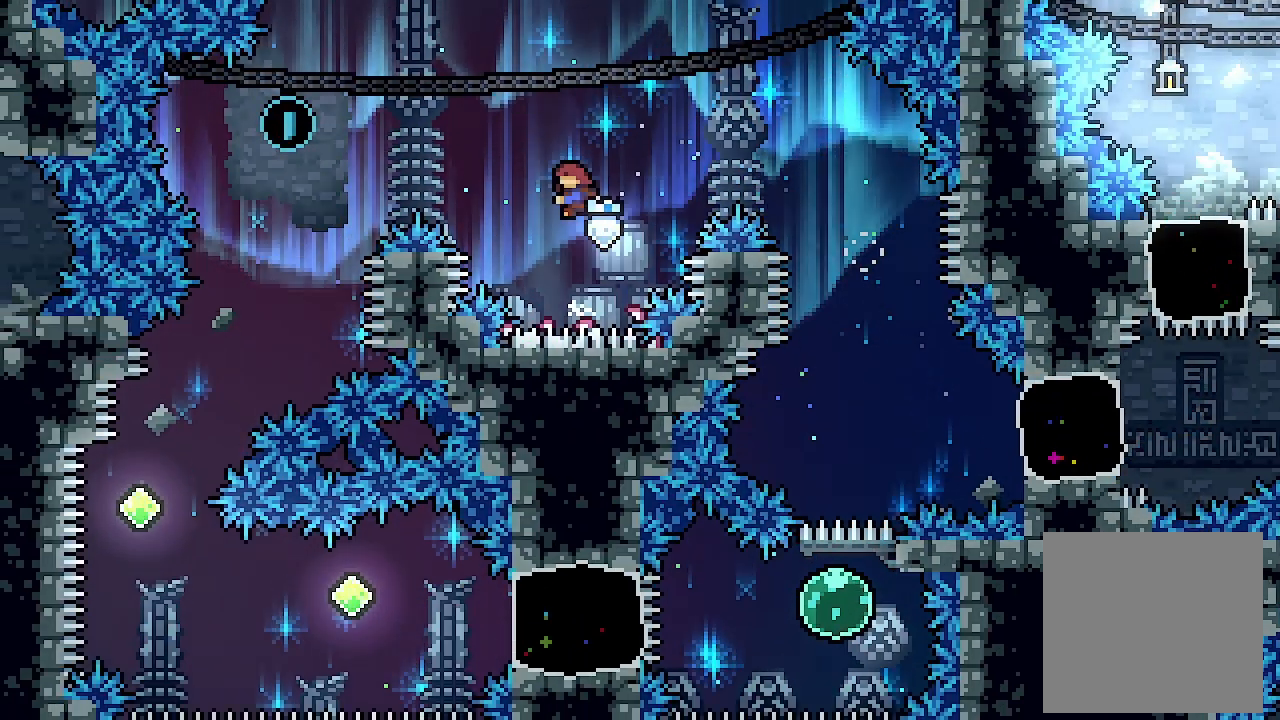
{"buttons": ["DPAD_LEFT"], "left_stick": "center", "events": [[33, "X", "down"], [67, "A", "up"], [200, "DPAD_UP", "up"], [200, "X", "up"]]}
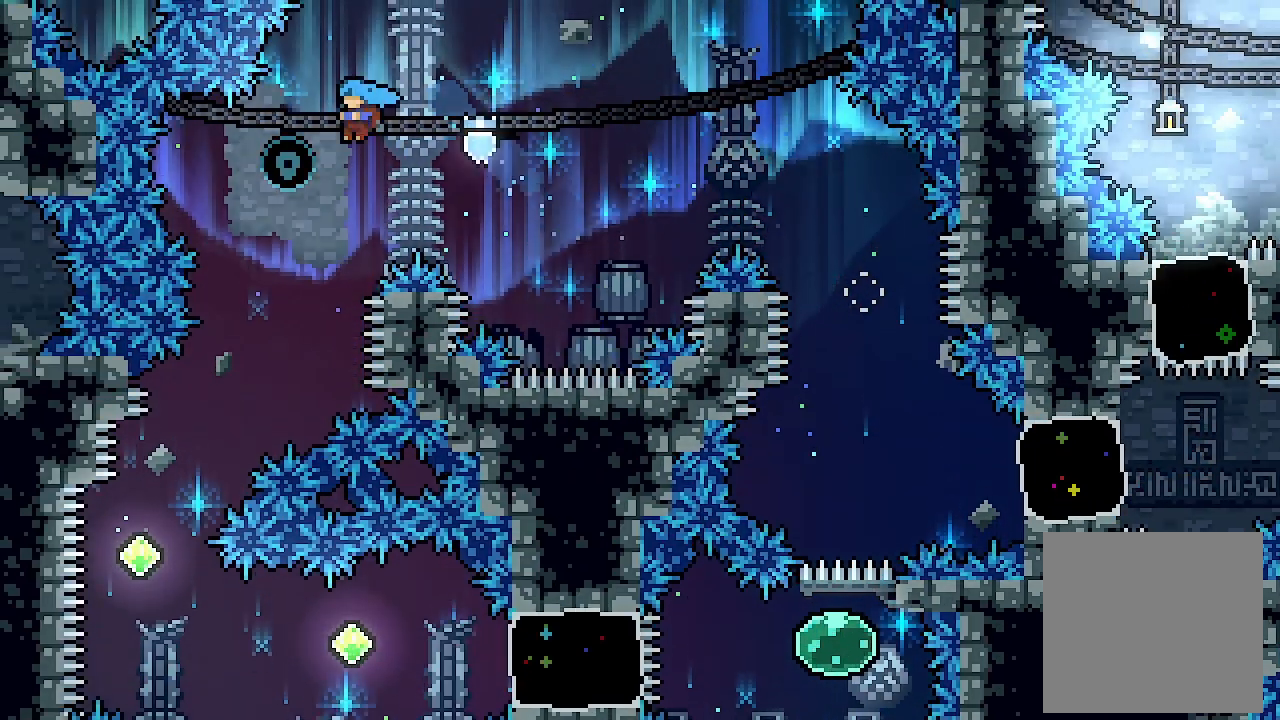
{"buttons": ["DPAD_LEFT"], "left_stick": "center", "events": [[233, "DPAD_LEFT", "up"], [333, "DPAD_LEFT", "down"]]}
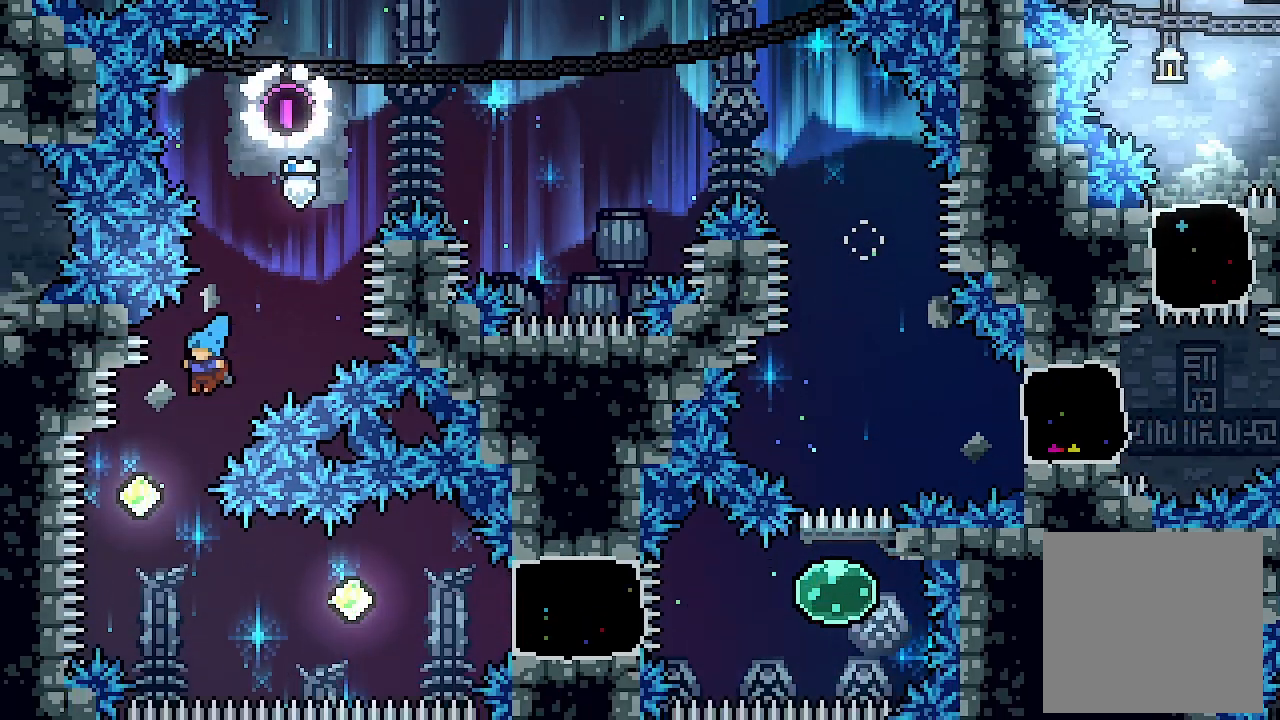
{"buttons": ["X", "DPAD_RIGHT"], "left_stick": "center", "events": [[133, "DPAD_LEFT", "up"], [300, "DPAD_RIGHT", "down"], [433, "X", "down"]]}
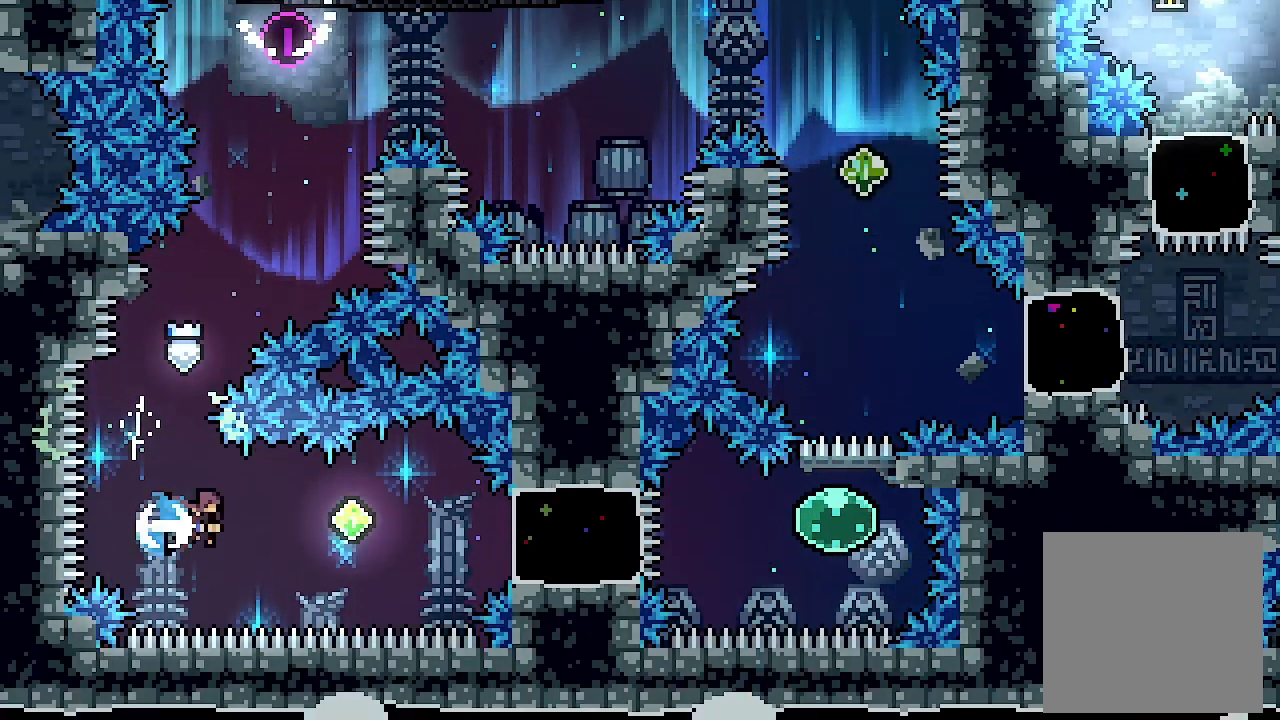
{"buttons": ["X", "DPAD_RIGHT"], "left_stick": "center", "events": [[133, "X", "up"], [300, "X", "down"]]}
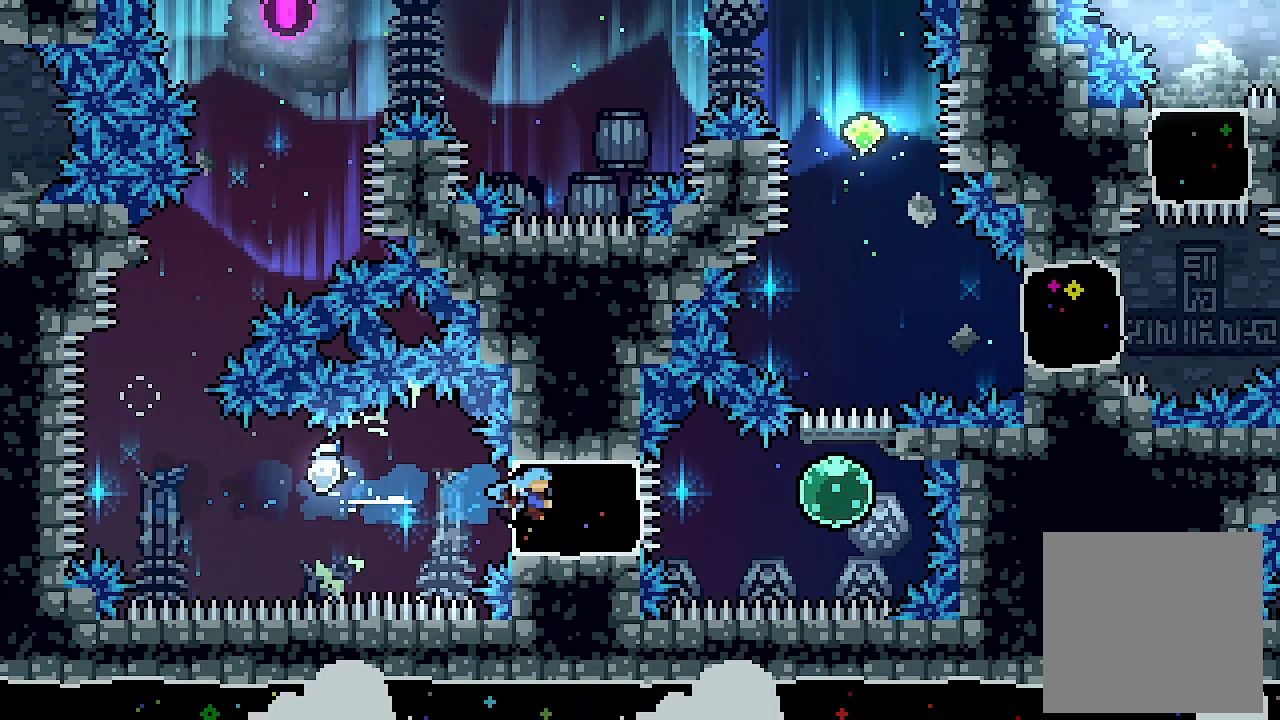
{"buttons": ["X", "DPAD_UP"], "left_stick": "center", "events": [[33, "X", "up"], [367, "DPAD_RIGHT", "up"], [400, "DPAD_UP", "down"], [433, "X", "down"]]}
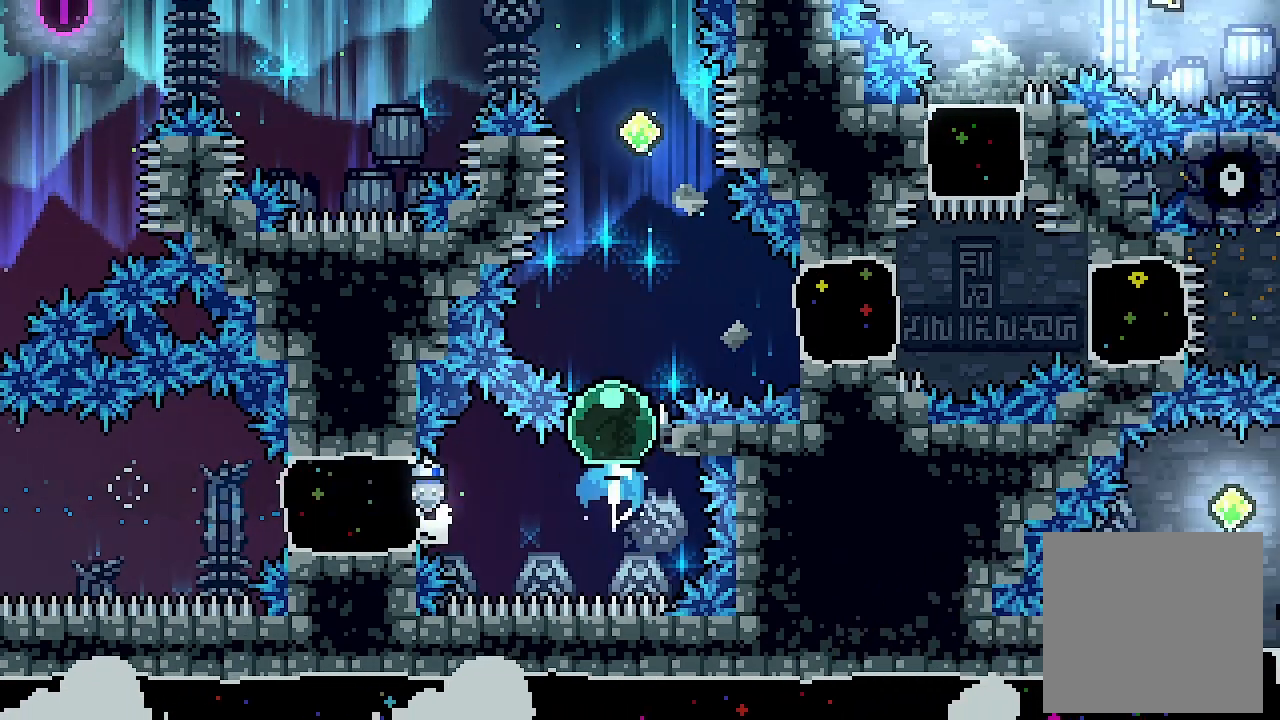
{"buttons": ["X", "DPAD_RIGHT"], "left_stick": "center", "events": [[100, "DPAD_UP", "up"], [133, "DPAD_RIGHT", "down"], [133, "X", "up"], [400, "X", "down"]]}
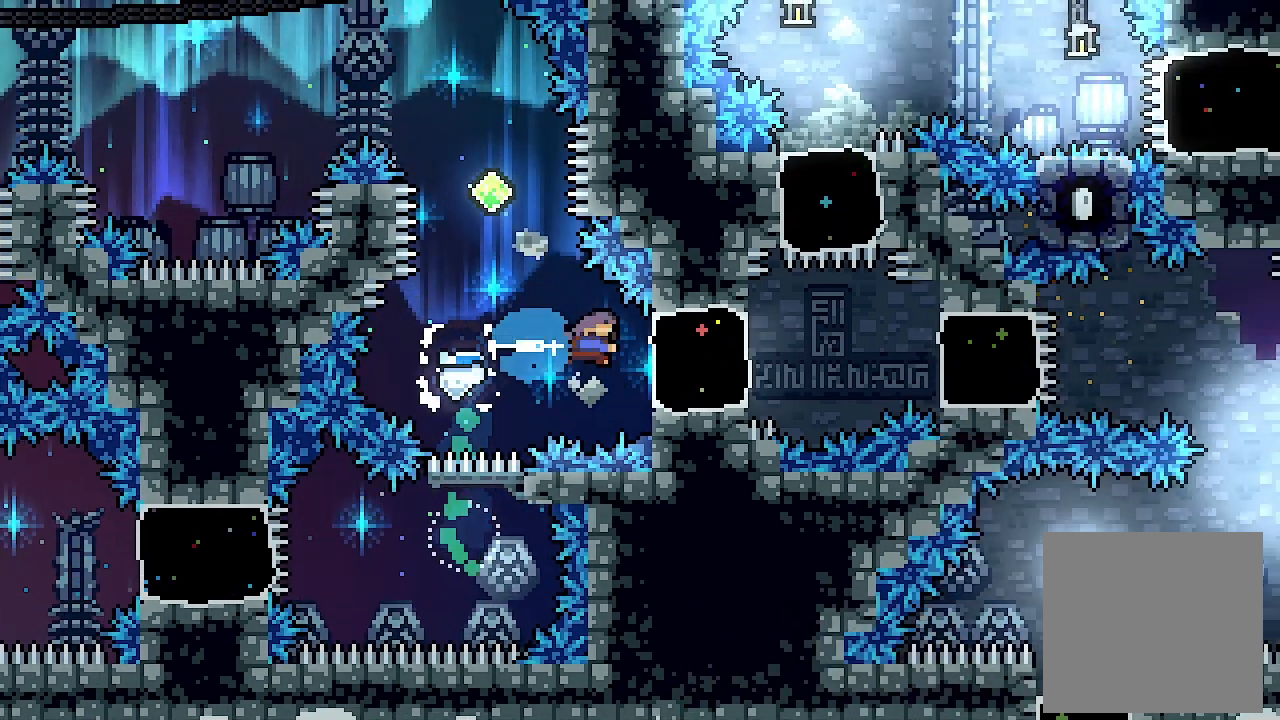
{"buttons": ["X", "DPAD_RIGHT"], "left_stick": "center", "events": [[100, "X", "up"], [367, "X", "down"]]}
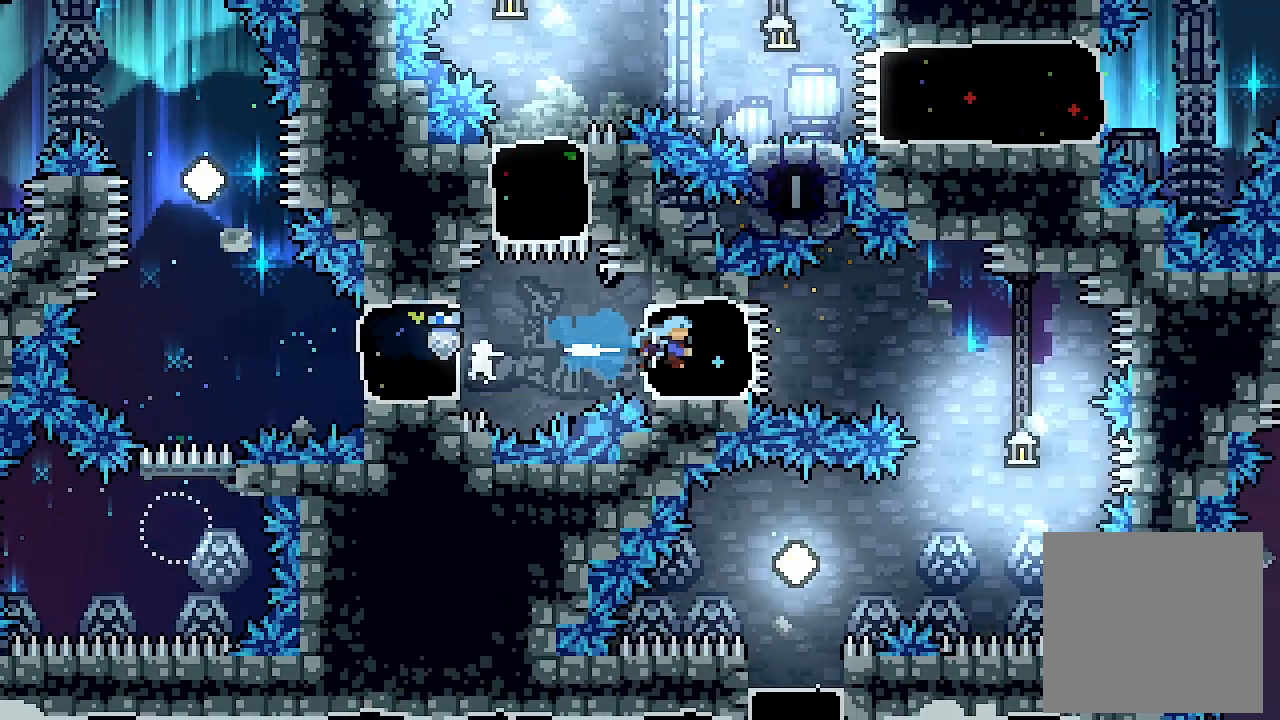
{"buttons": ["DPAD_LEFT"], "left_stick": "center", "events": [[100, "X", "up"], [200, "DPAD_RIGHT", "up"], [300, "DPAD_LEFT", "down"]]}
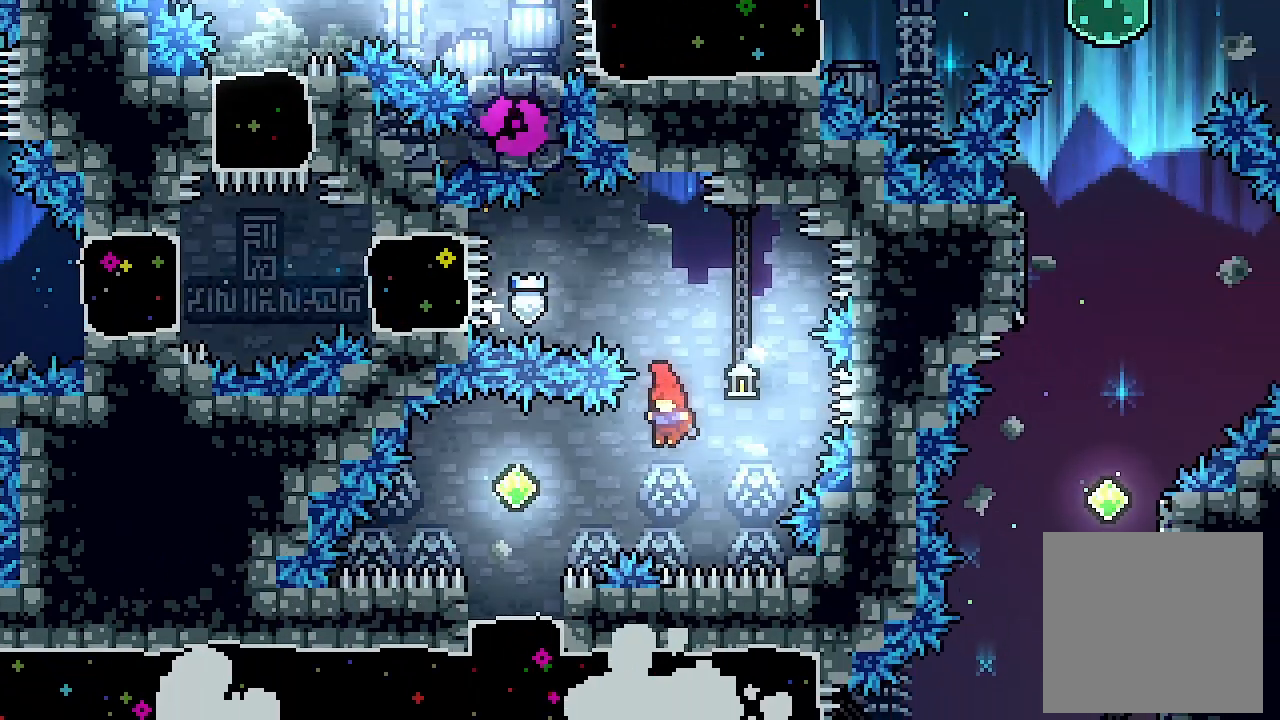
{"buttons": ["X", "DPAD_DOWN"], "left_stick": "center", "events": [[33, "DPAD_LEFT", "up"], [100, "DPAD_LEFT", "down"], [133, "Y", "down"], [267, "DPAD_LEFT", "up"], [267, "Y", "up"], [333, "DPAD_DOWN", "down"], [367, "X", "down"]]}
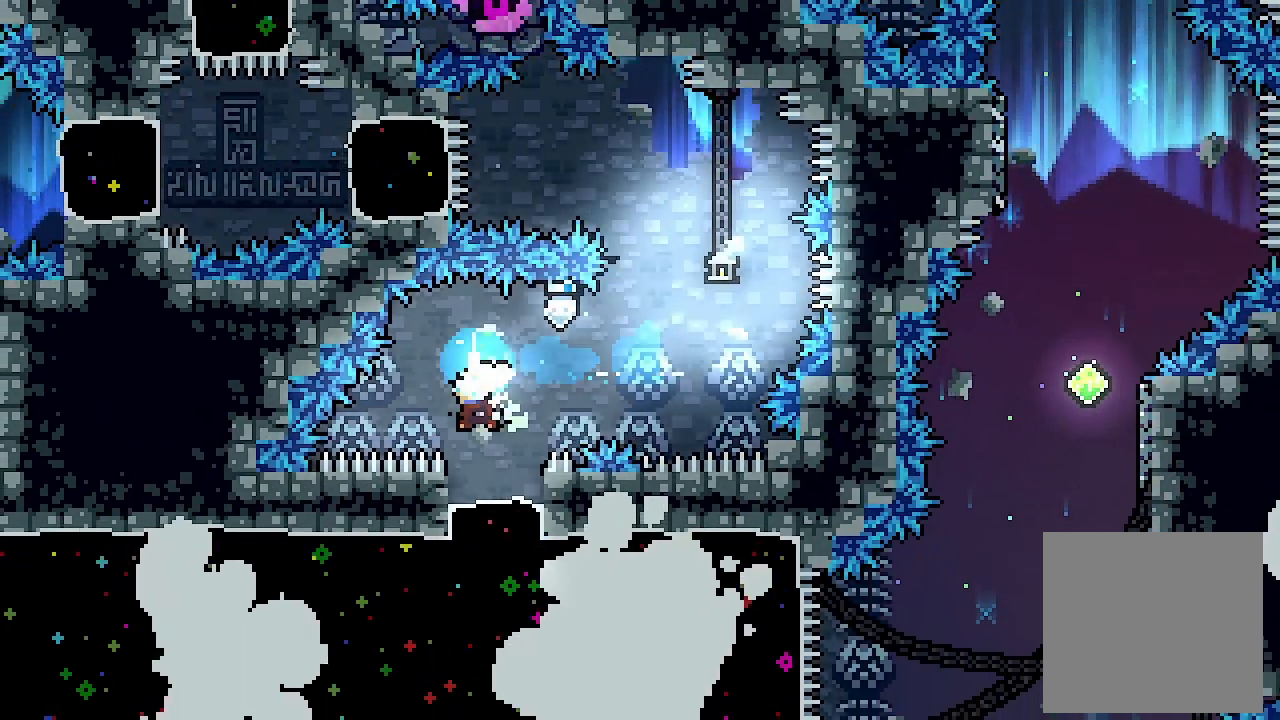
{"buttons": [], "left_stick": "center", "events": [[67, "X", "up"], [100, "DPAD_DOWN", "up"]]}
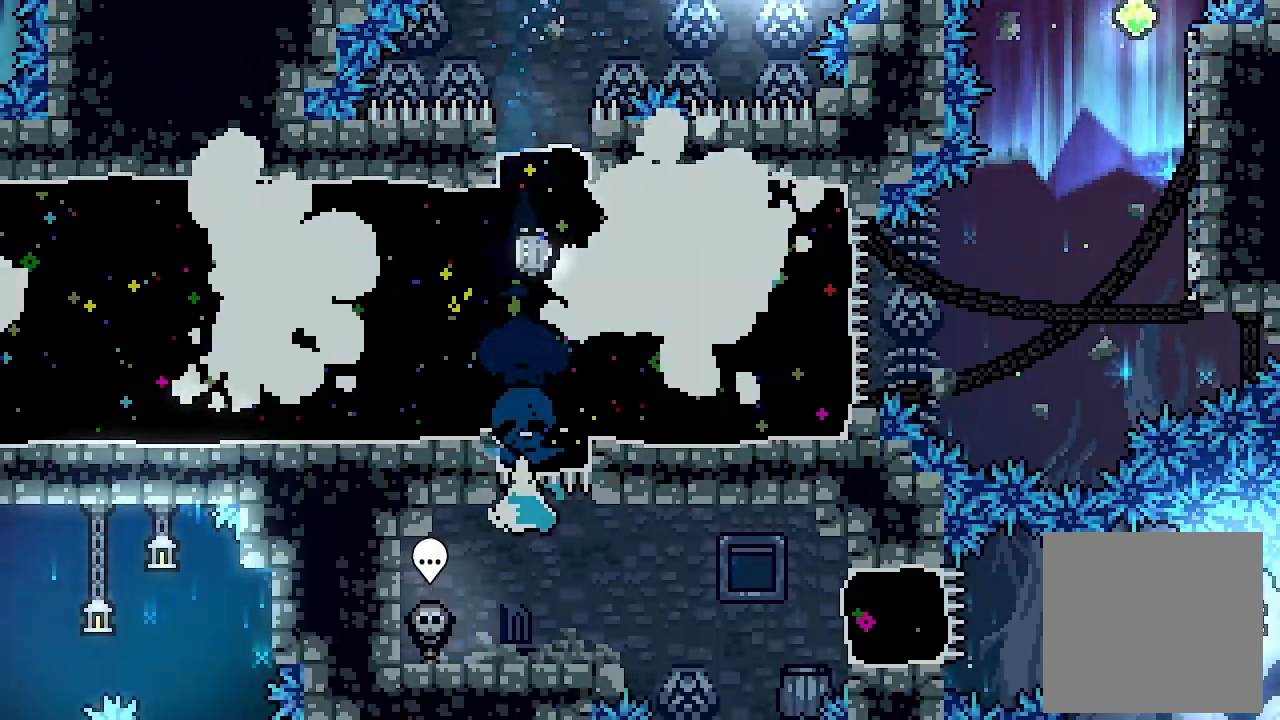
{"buttons": [], "left_stick": "center", "events": []}
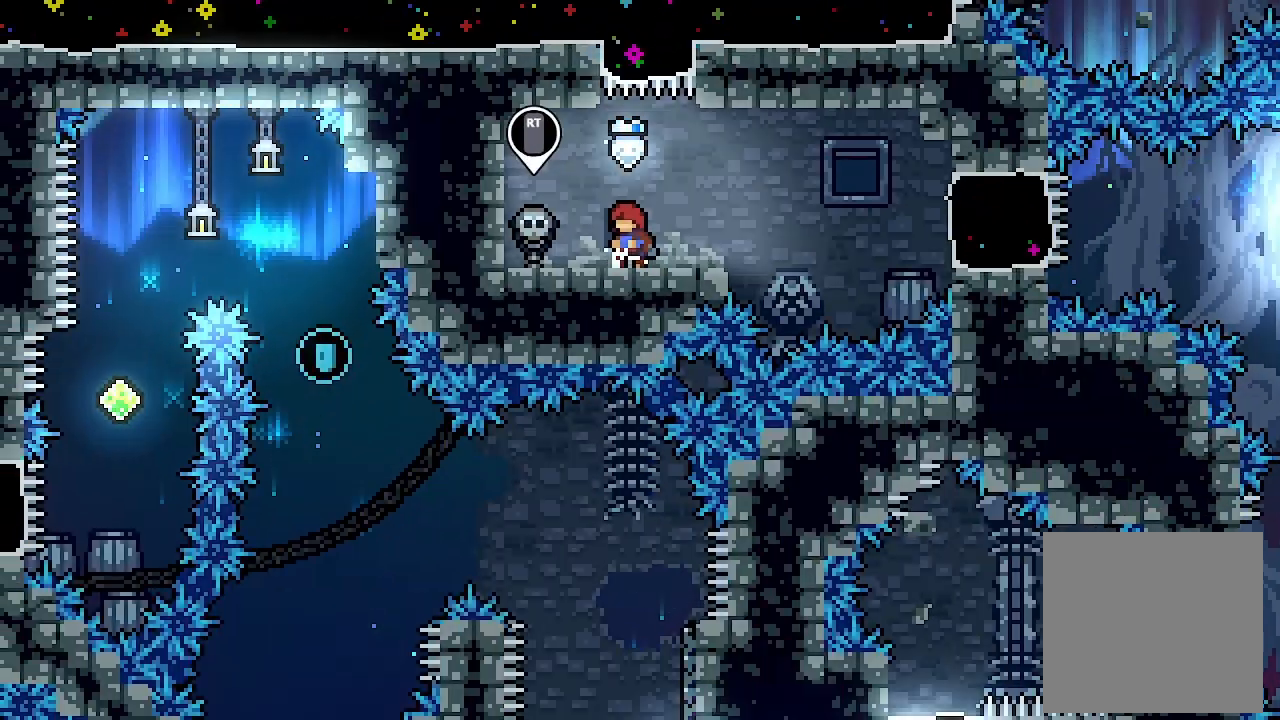
{"buttons": ["A", "DPAD_RIGHT"], "left_stick": "center", "events": [[133, "DPAD_RIGHT", "down"], [400, "A", "down"]]}
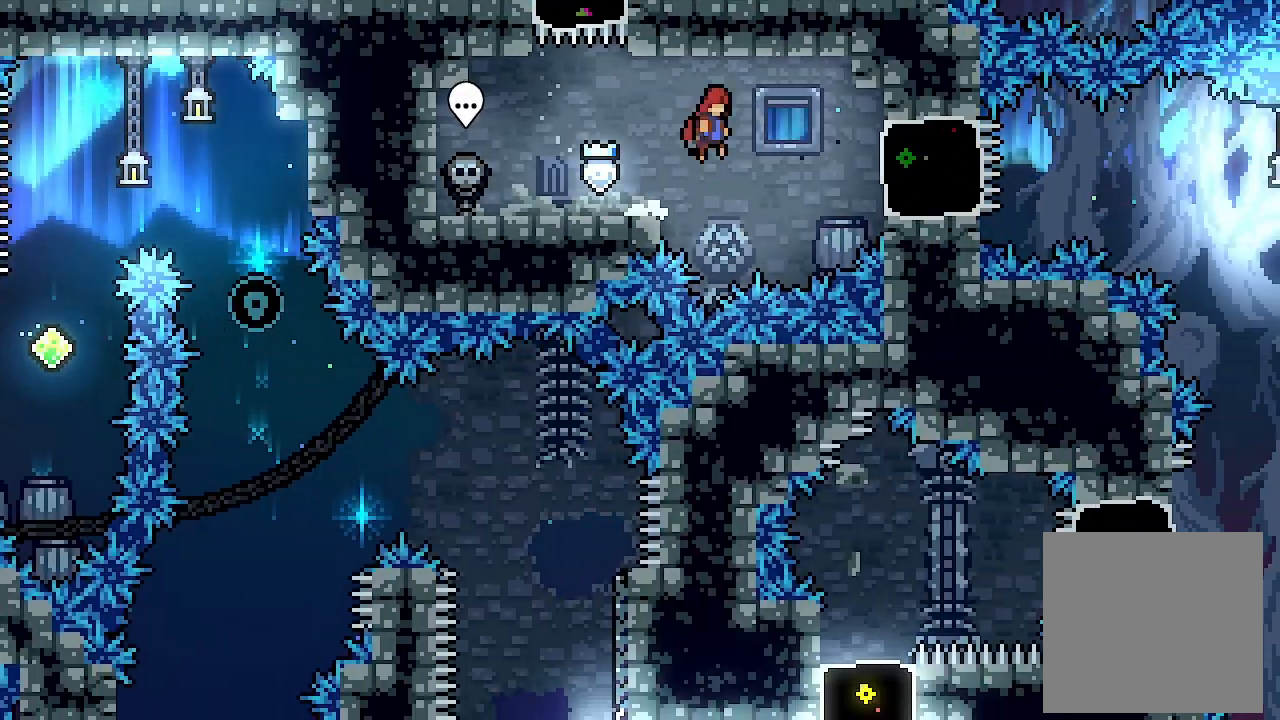
{"buttons": ["DPAD_RIGHT"], "left_stick": "center", "events": [[33, "A", "up"], [200, "X", "down"], [333, "X", "up"]]}
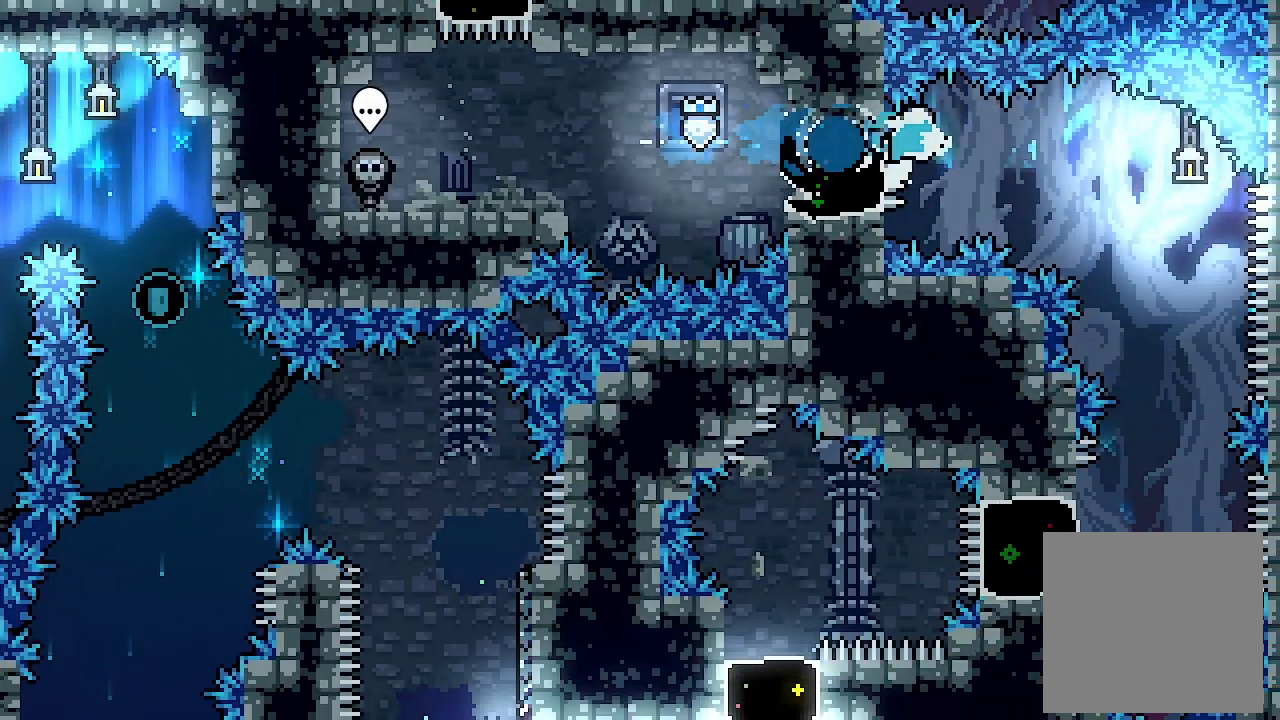
{"buttons": ["DPAD_LEFT"], "left_stick": "center", "events": [[267, "DPAD_RIGHT", "up"], [500, "DPAD_LEFT", "down"]]}
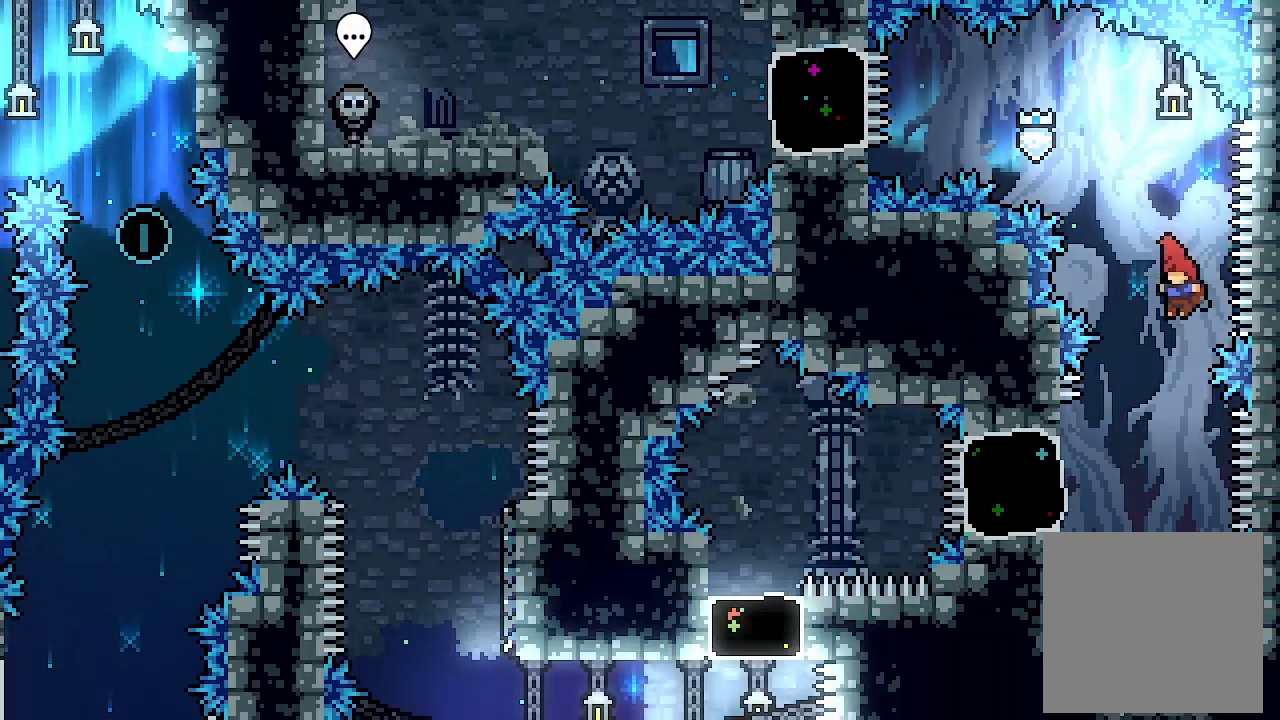
{"buttons": ["X", "DPAD_LEFT"], "left_stick": "center", "events": [[233, "DPAD_LEFT", "up"], [333, "DPAD_LEFT", "down"], [367, "X", "down"]]}
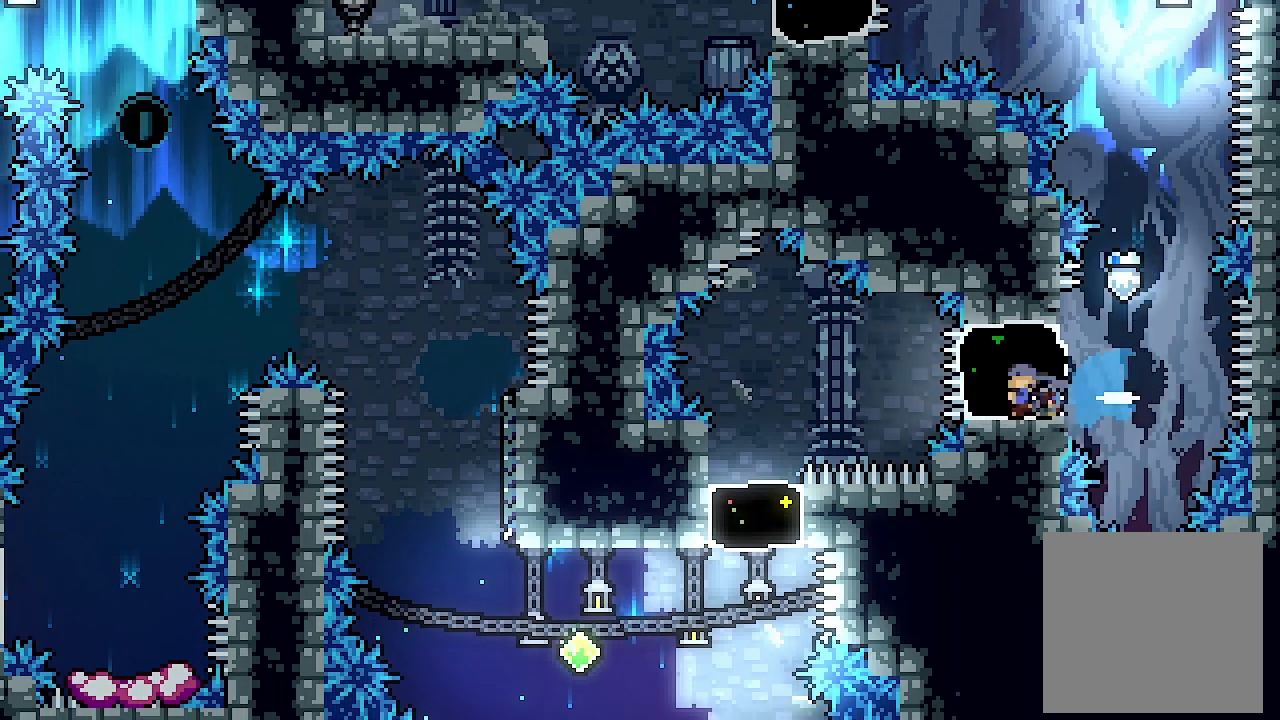
{"buttons": ["L2"], "left_stick": "center", "events": [[100, "X", "up"], [233, "L2", "down"], [500, "DPAD_LEFT", "up"]]}
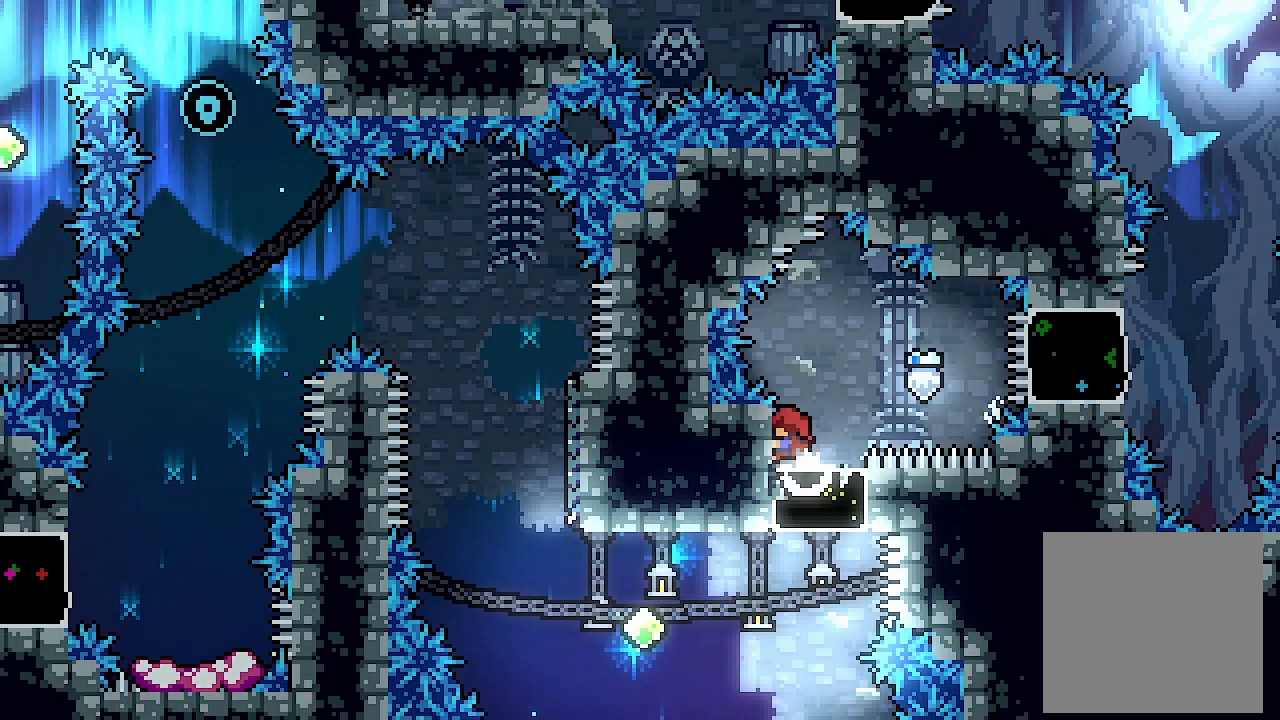
{"buttons": [], "left_stick": "center", "events": [[67, "L2", "up"], [267, "DPAD_DOWN", "down"], [300, "X", "down"], [433, "DPAD_DOWN", "up"], [433, "X", "up"]]}